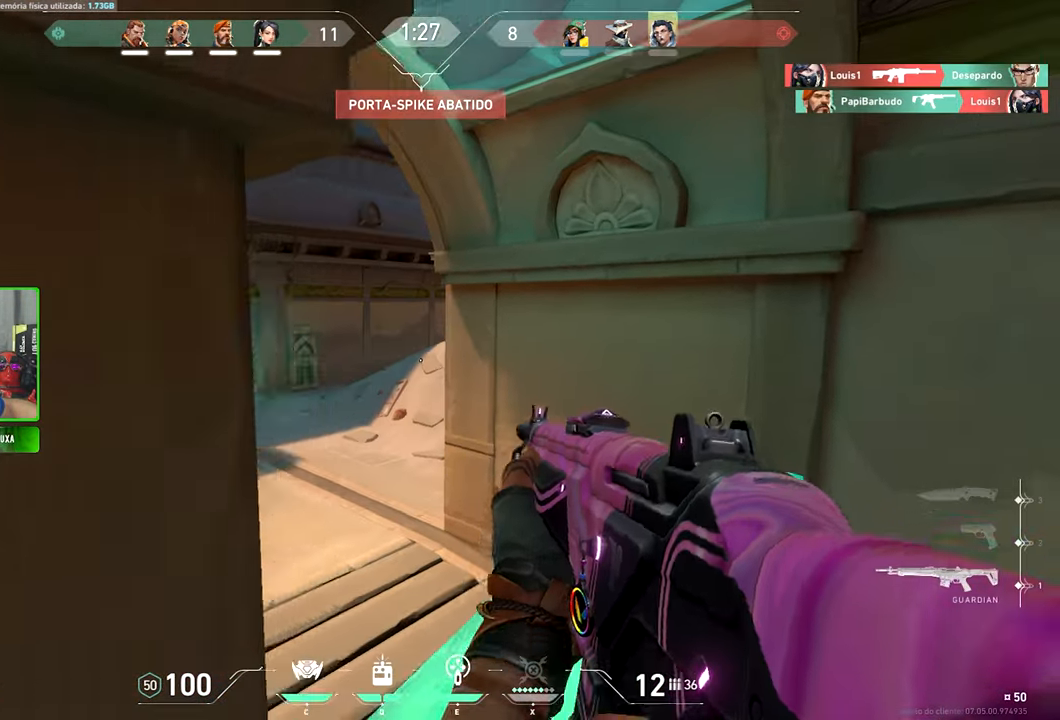
Gameplay with keyboard and mouse; each line is a JSON object with the keys and mouse buttons held at the frame after it. "events" lists presses ("down") and releases ("up") of "1", "2", "3", "4", "5", "a", "alt", "c", "caps_lock", "ctrl", "d", "e", "f", "g", "q", "r", "s", "shift", "space", "t", "tab", "v", "w", "x", "z", "mouse_left", "mouse_wheel" and "mouse_right" between this image and that frame as [ms after this image, input, new state], when the widget could be followed in between. "mouse_left", "mouse_wheel", "mouse_right" = the "left", "wheel", "right" buttons of the "mouse" list. No other keys are recorded. "wheel" means that the mouse wheel is clicked or scrolled. "mouse_move" is the direction in which the mouse moves at that frame (one of eight, or "still"), when it could be read.
{"keys": ["w"], "mouse": [], "mouse_move": "still", "events": [[50, "d", "up"], [50, "w", "down"], [134, "a", "down"], [200, "a", "up"], [250, "shift", "up"]]}
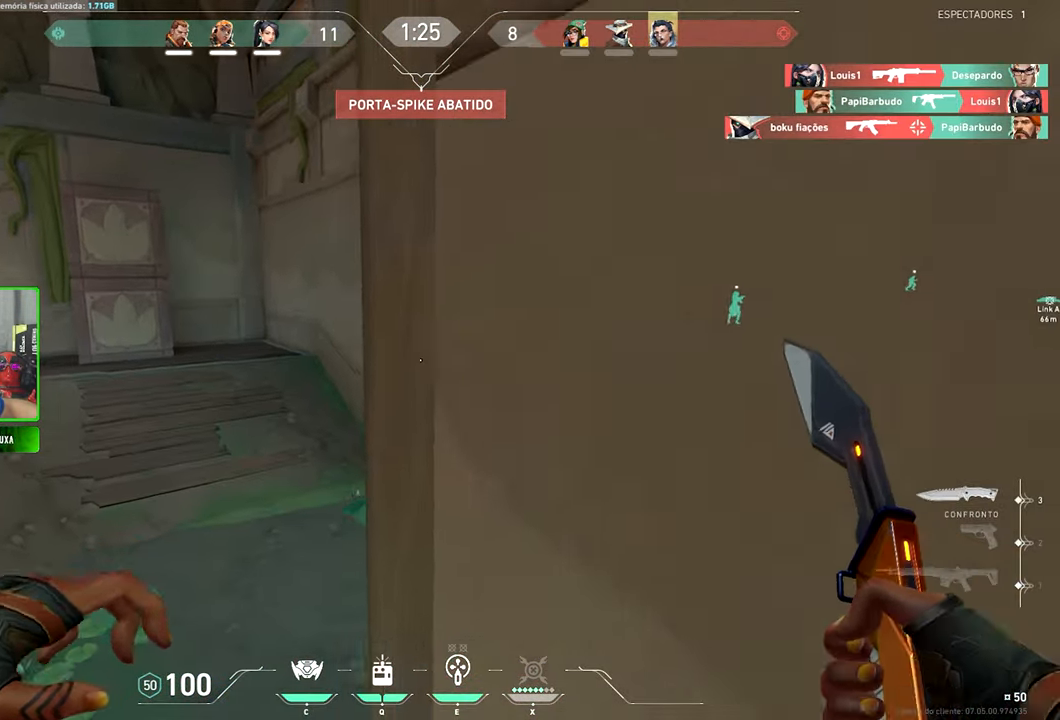
{"keys": ["w"], "mouse": [], "mouse_move": "still", "events": []}
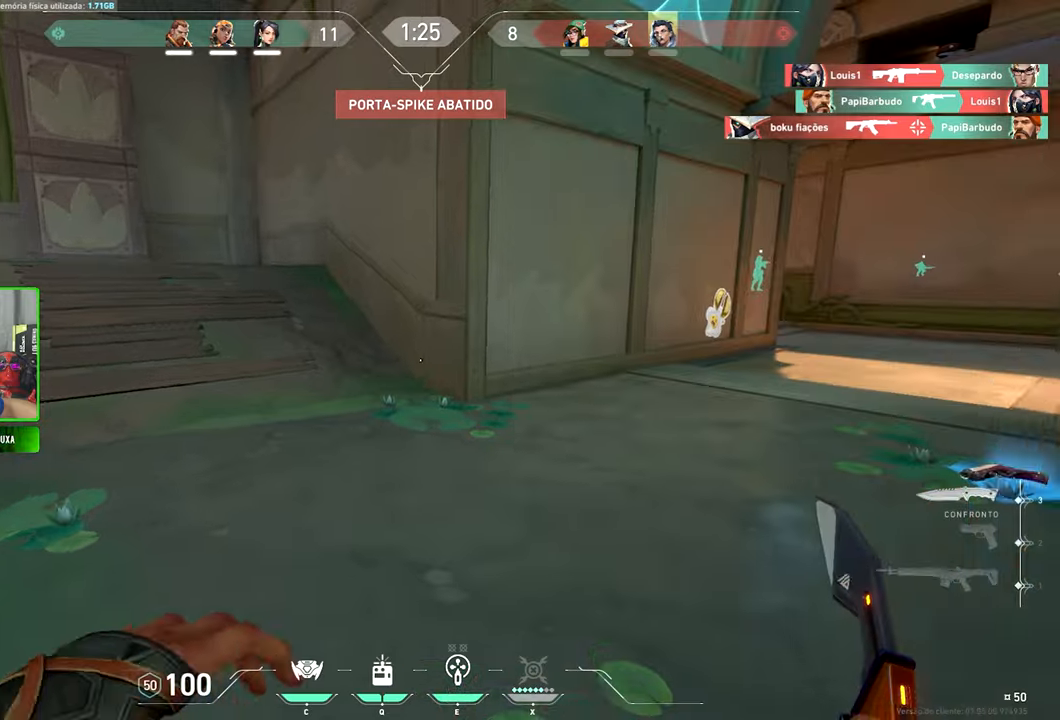
{"keys": ["v", "w"], "mouse": [], "mouse_move": "left", "events": [[200, "v", "down"]]}
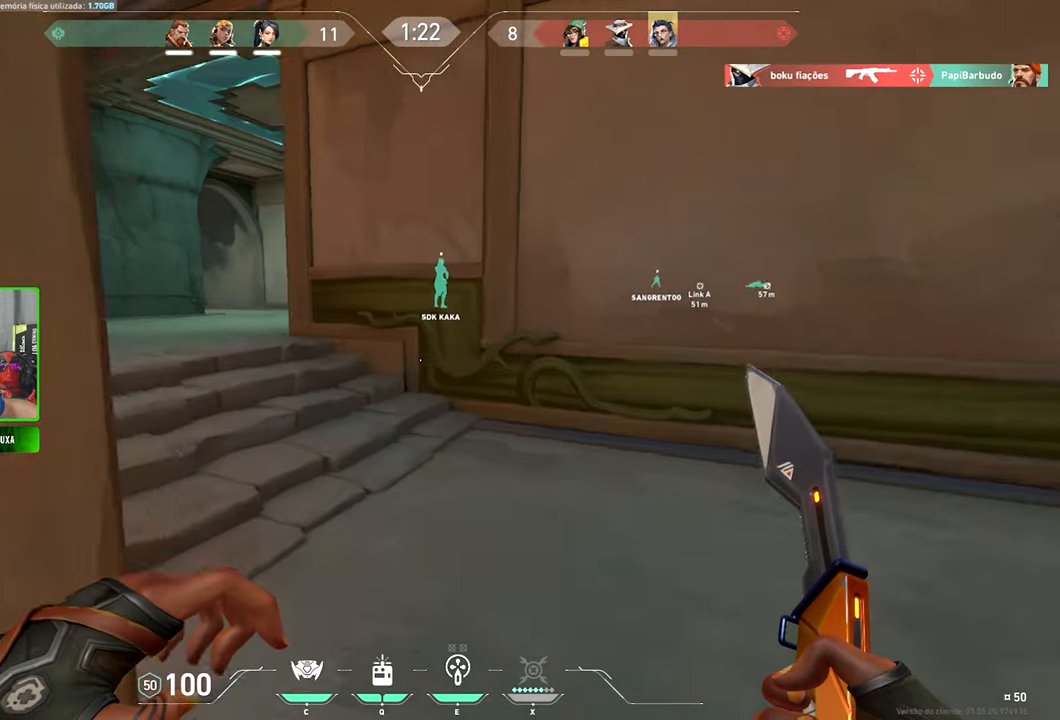
{"keys": ["a", "v", "w"], "mouse": [], "mouse_move": "right", "events": [[66, "a", "down"]]}
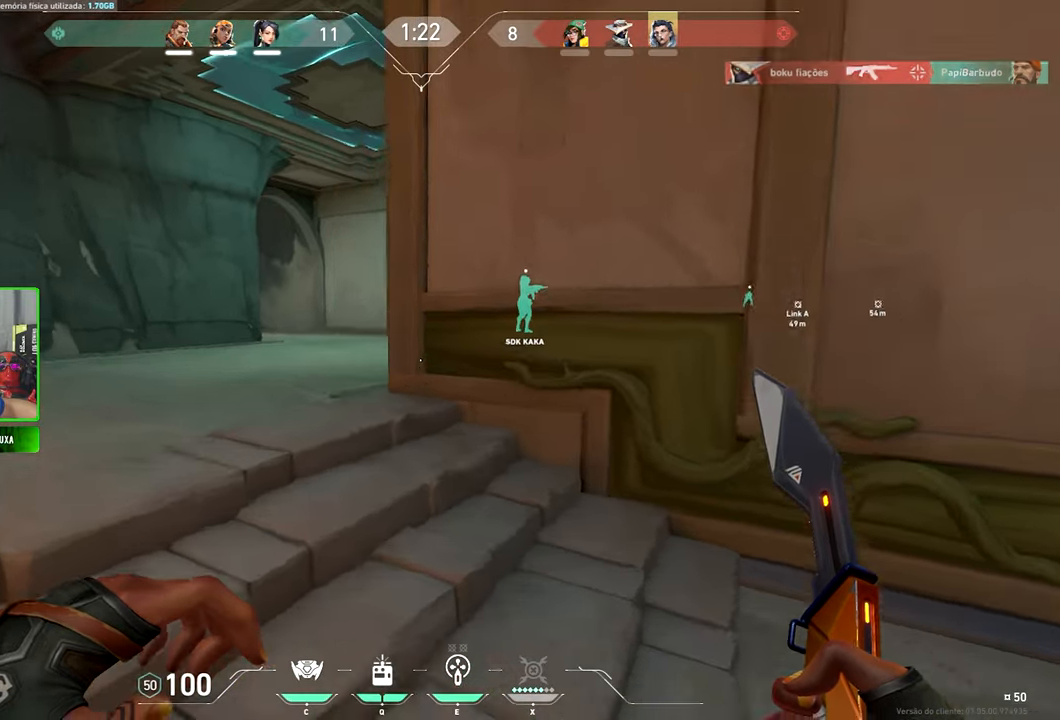
{"keys": ["a", "v", "w"], "mouse": [], "mouse_move": "still", "events": [[16, "a", "up"], [50, "a", "down"], [183, "a", "up"], [500, "a", "down"]]}
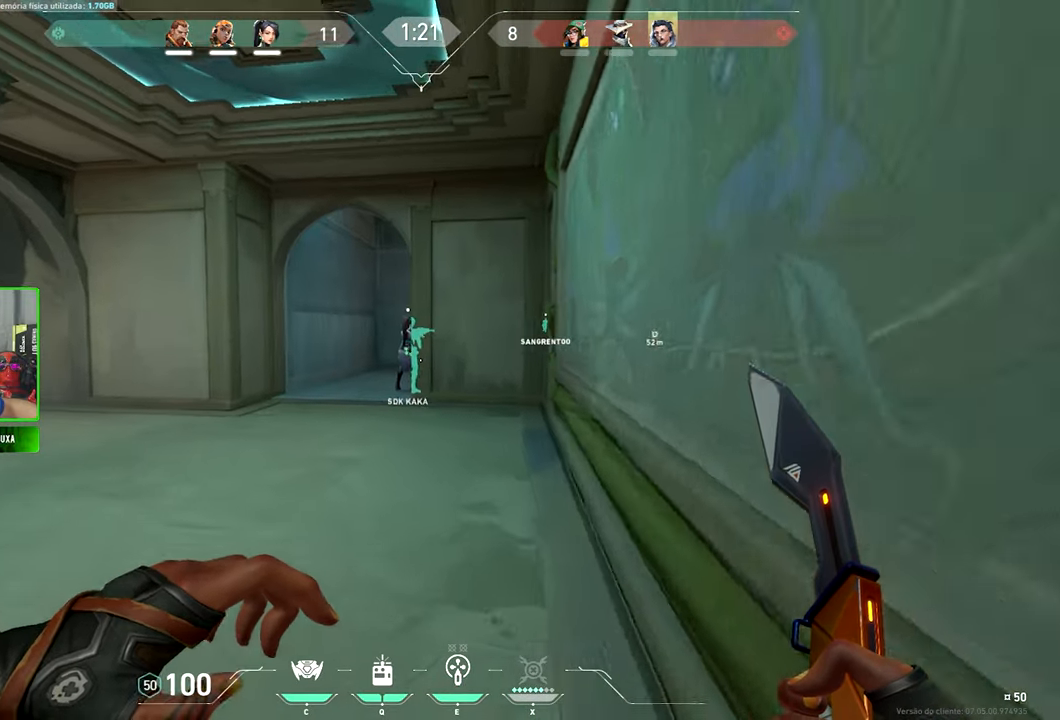
{"keys": ["a", "v", "w"], "mouse": [], "mouse_move": "still", "events": [[150, "a", "up"], [300, "a", "down"]]}
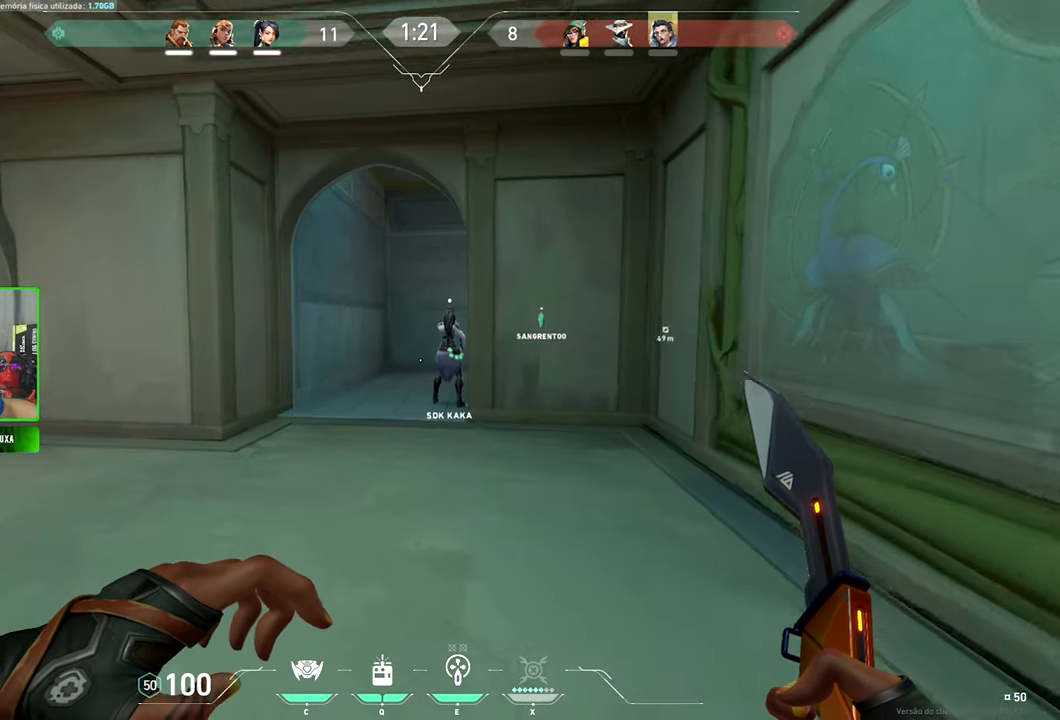
{"keys": ["a", "shift", "w"], "mouse": [], "mouse_move": "still", "events": [[83, "a", "up"], [83, "v", "up"], [183, "a", "down"], [183, "shift", "down"]]}
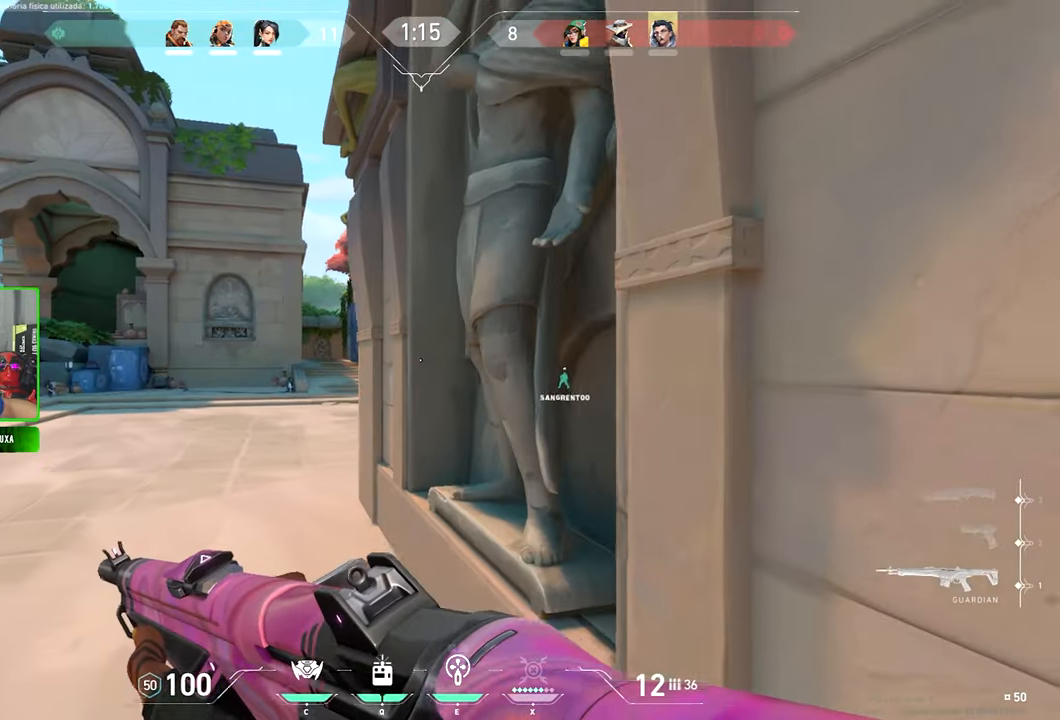
{"keys": ["shift", "w"], "mouse": [], "mouse_move": "still", "events": [[33, "a", "up"]]}
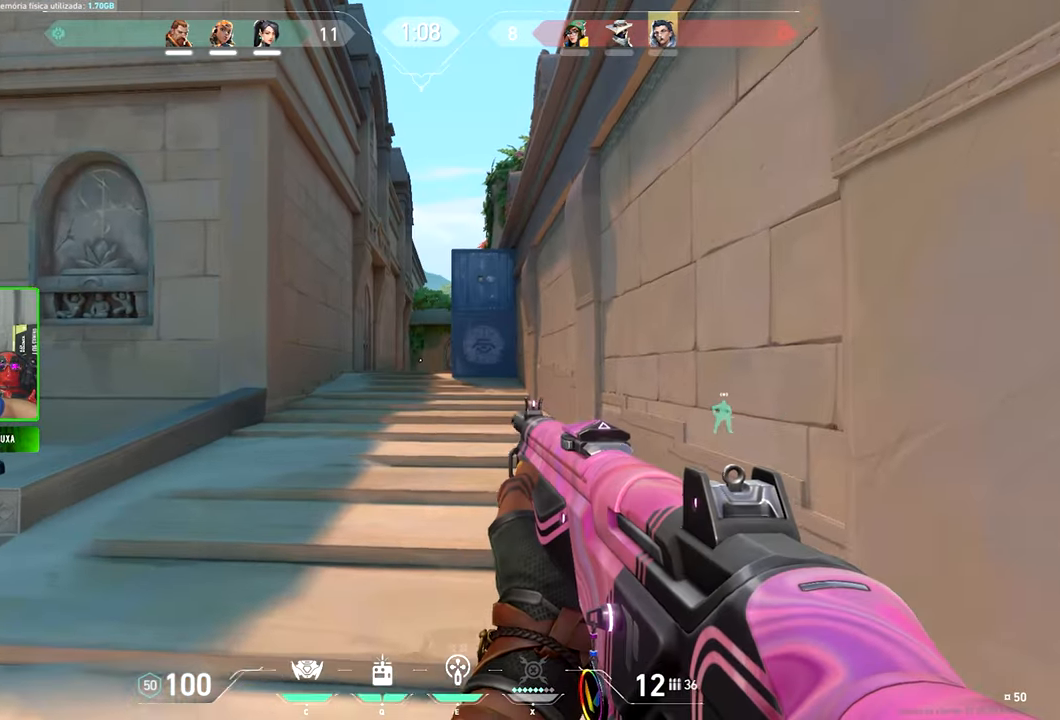
{"keys": ["d", "shift", "w"], "mouse": [], "mouse_move": "left", "events": [[150, "d", "down"]]}
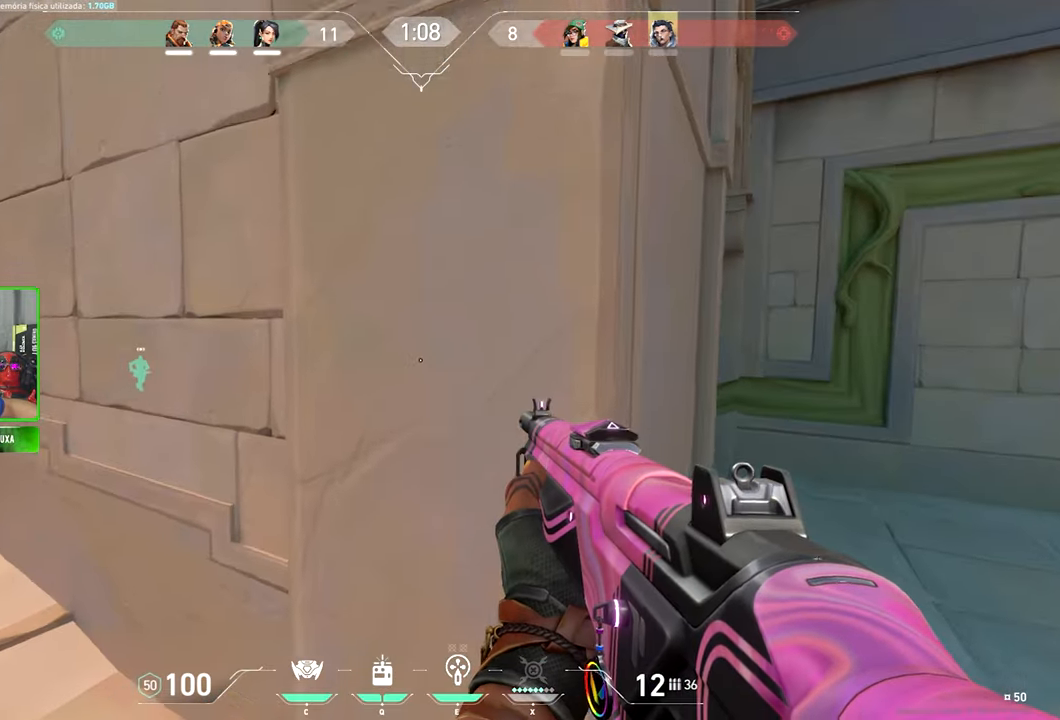
{"keys": ["d", "shift"], "mouse": [], "mouse_move": "left", "events": [[383, "w", "up"]]}
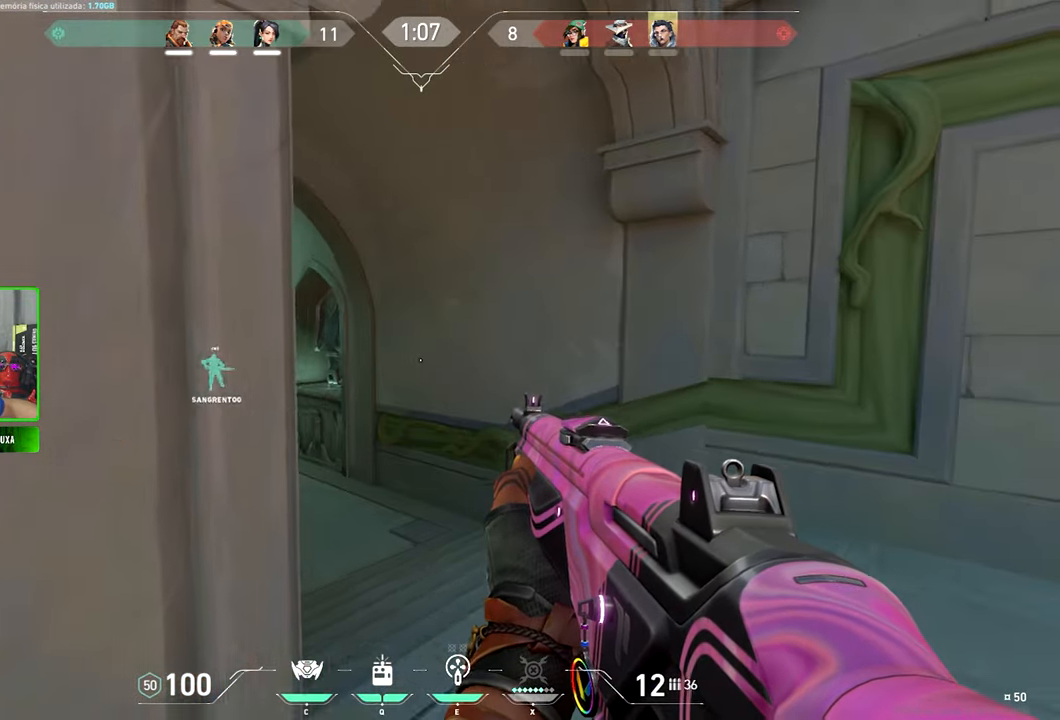
{"keys": ["d", "shift", "w"], "mouse": [], "mouse_move": "left", "events": [[500, "w", "down"]]}
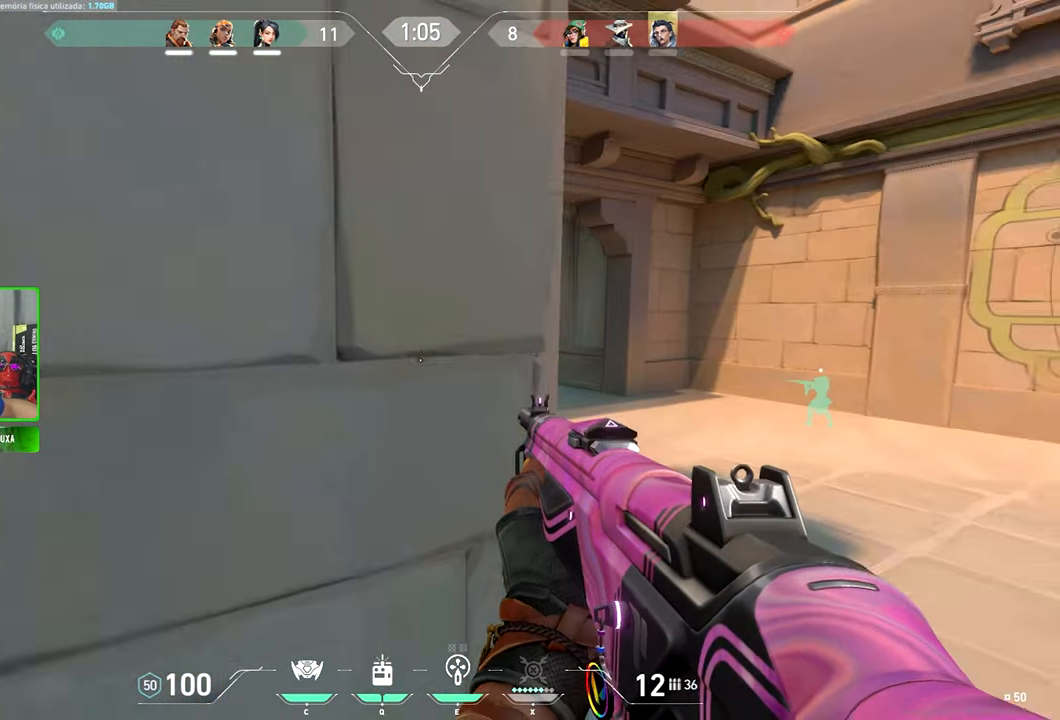
{"keys": ["d", "shift", "w"], "mouse": [], "mouse_move": "still", "events": []}
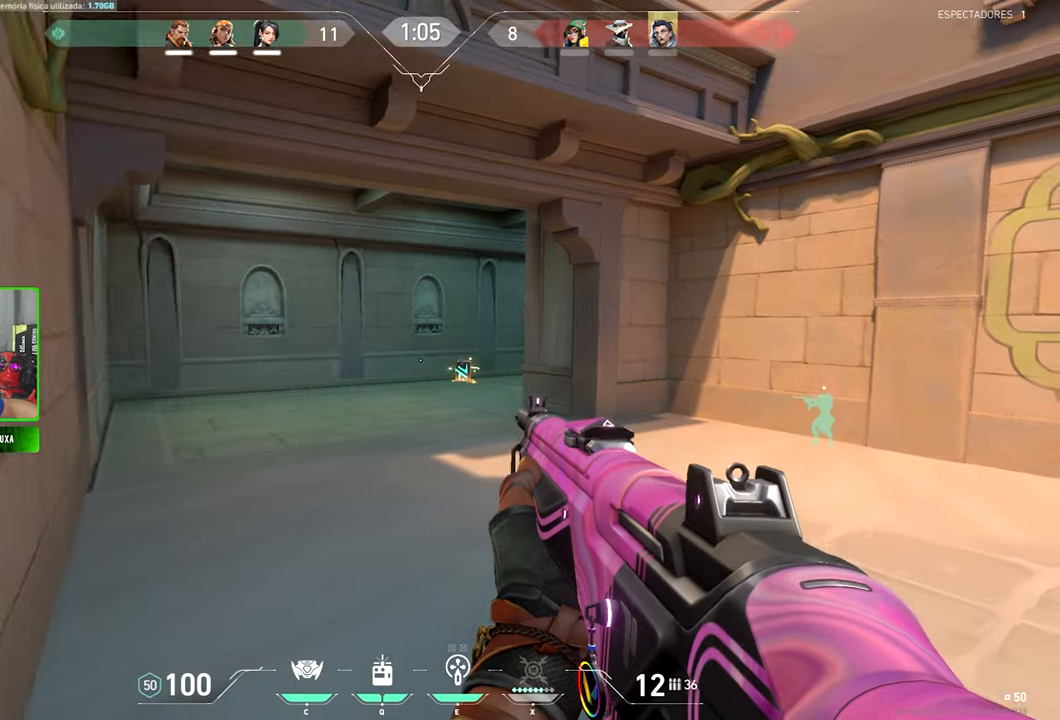
{"keys": ["w"], "mouse": [], "mouse_move": "still", "events": [[17, "d", "up"], [450, "shift", "up"]]}
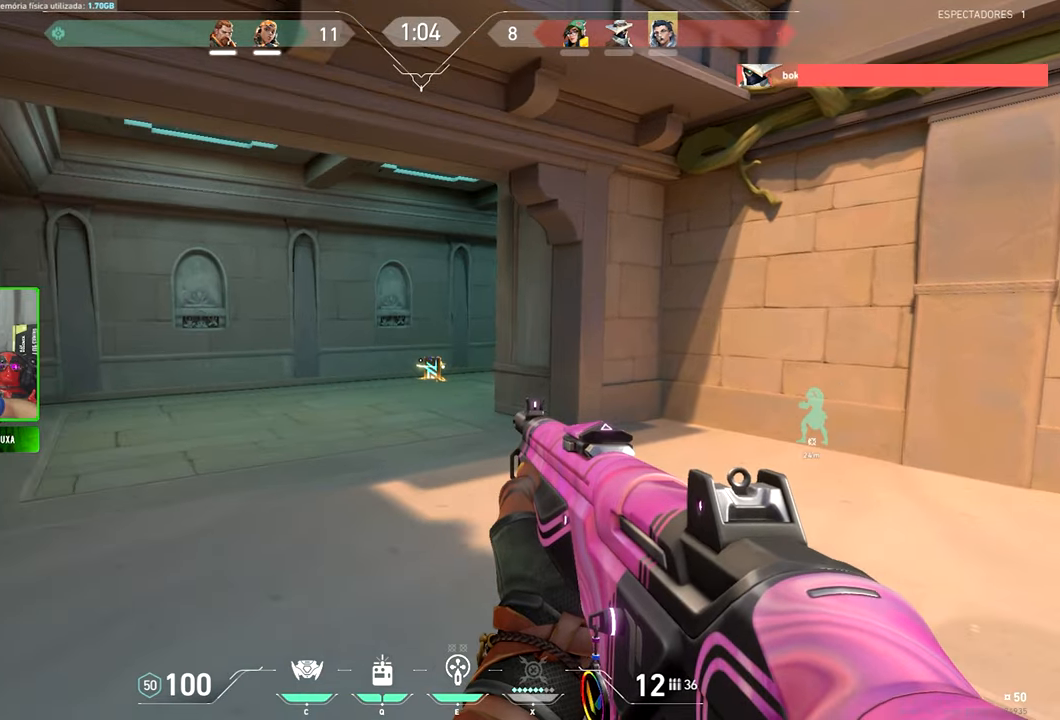
{"keys": ["w"], "mouse": [], "mouse_move": "still", "events": [[83, "c", "down"], [183, "c", "up"]]}
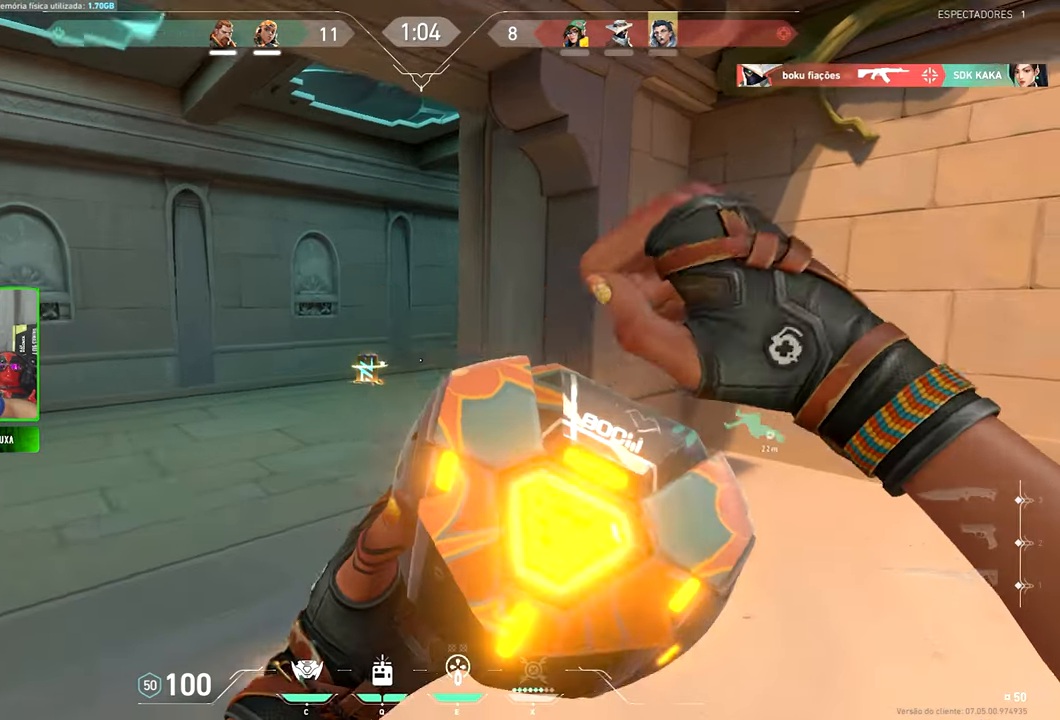
{"keys": ["d", "w"], "mouse": [], "mouse_move": "left", "events": [[17, "a", "down"], [167, "a", "up"], [383, "d", "down"]]}
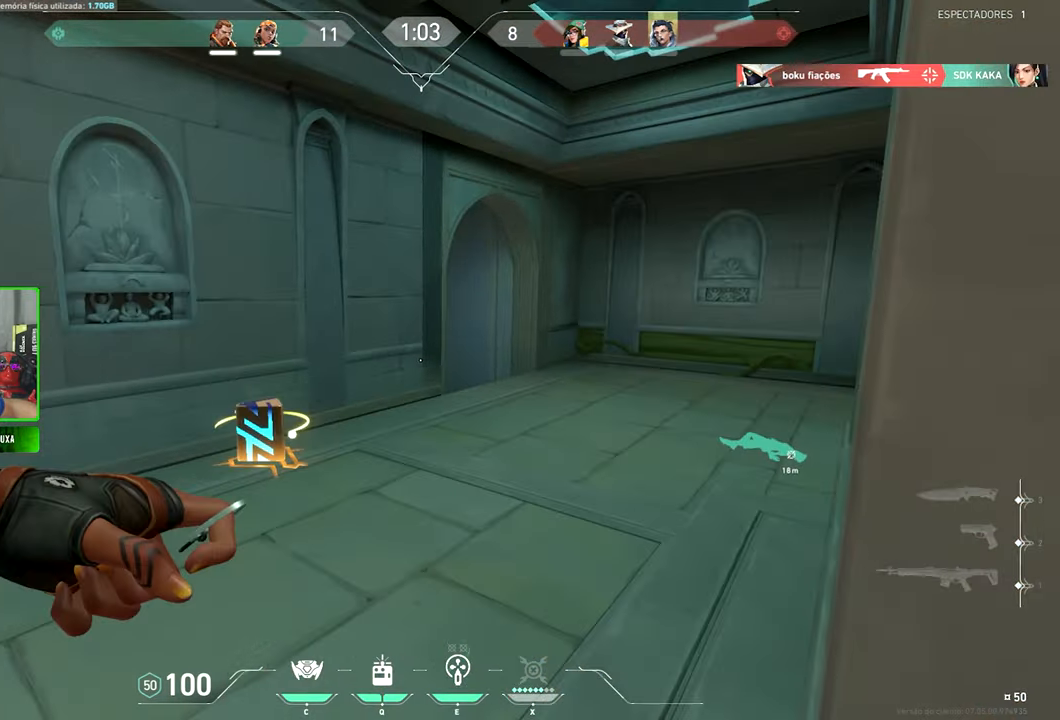
{"keys": [], "mouse": ["left"], "mouse_move": "still", "events": [[133, "d", "up"], [483, "mouse_left", "down"], [483, "w", "up"]]}
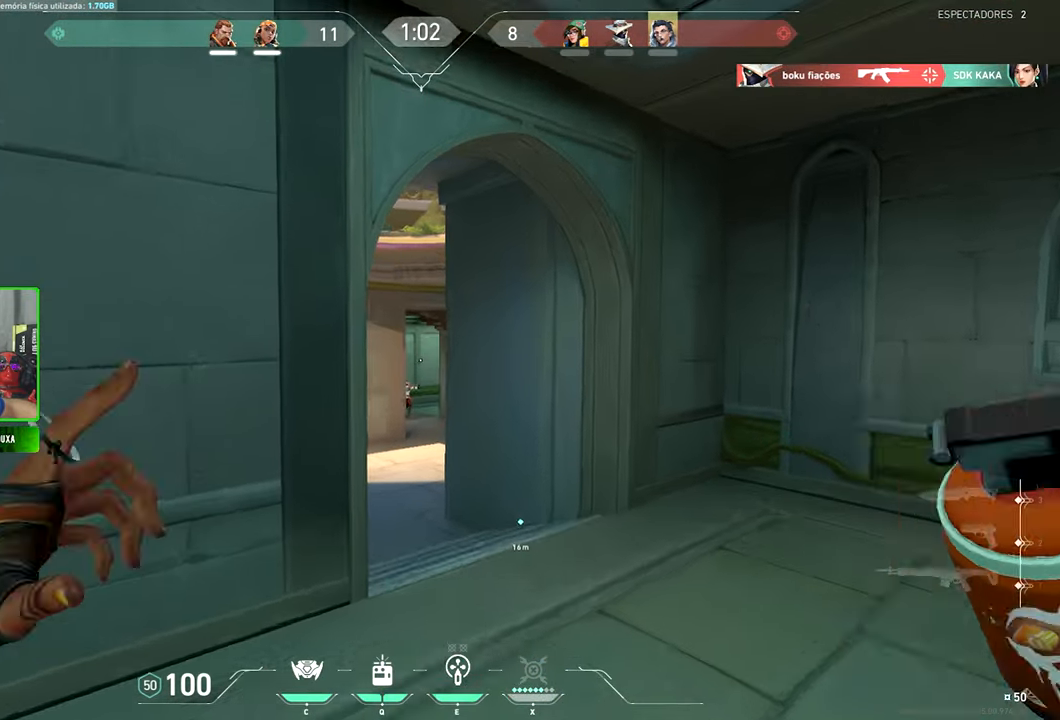
{"keys": ["d", "s"], "mouse": [], "mouse_move": "still", "events": [[33, "a", "down"], [67, "mouse_left", "up"], [350, "s", "down"], [400, "a", "up"], [500, "d", "down"]]}
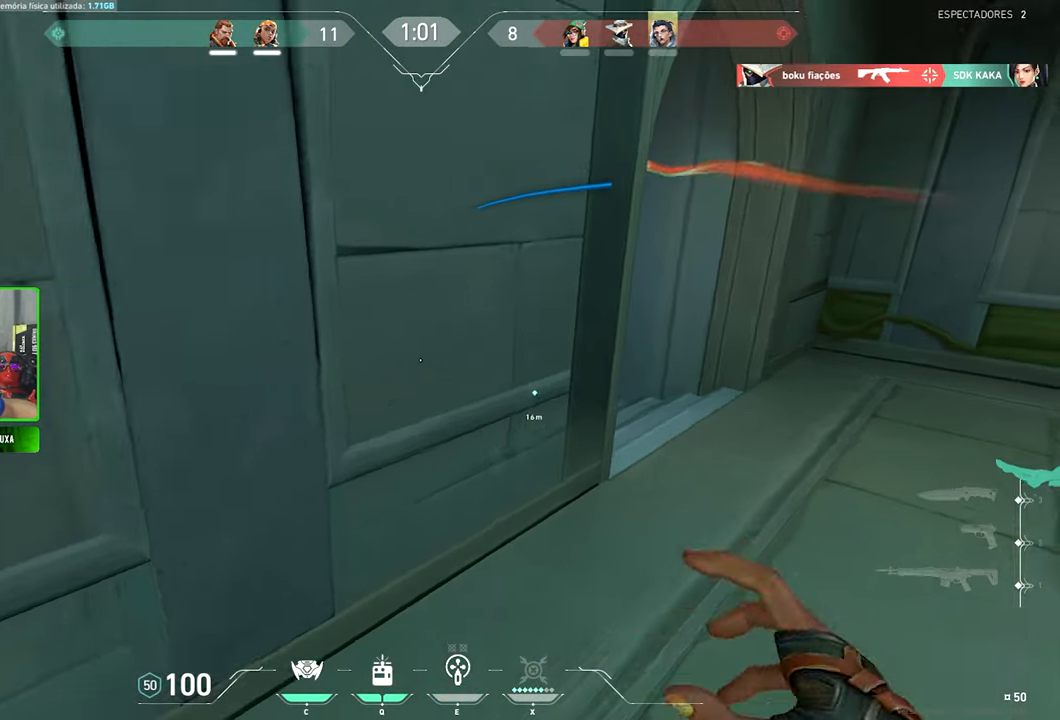
{"keys": ["a", "shift"], "mouse": [], "mouse_move": "still", "events": [[50, "s", "up"], [417, "shift", "down"], [450, "a", "down"], [450, "d", "up"], [450, "mouse_left", "down"], [500, "mouse_left", "up"]]}
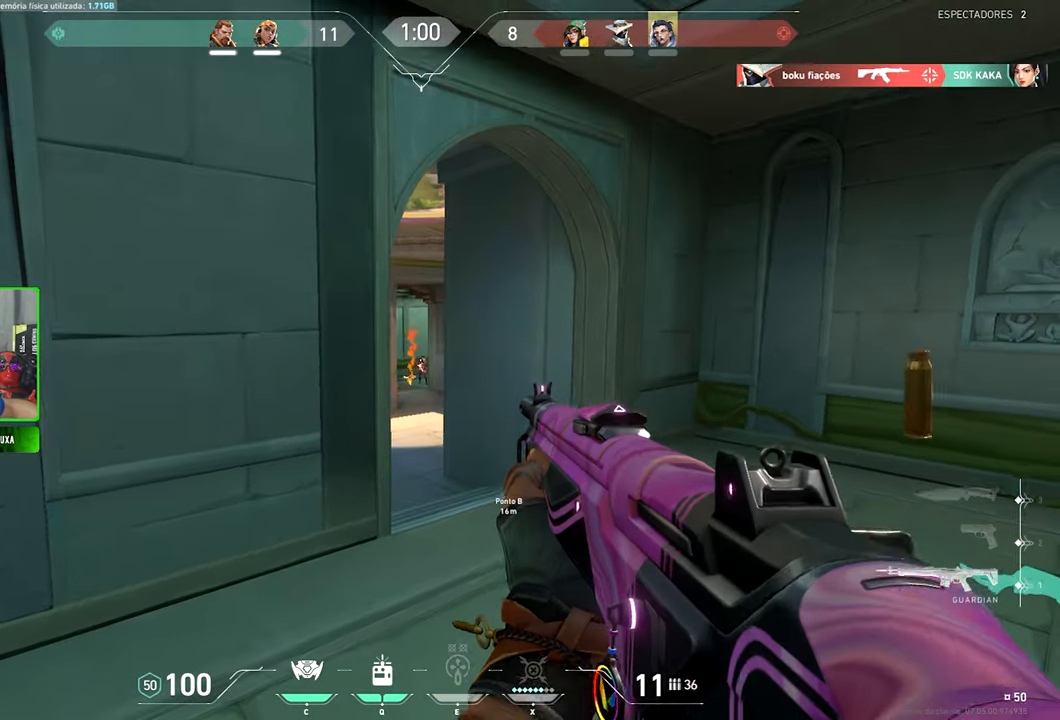
{"keys": ["shift"], "mouse": ["left"], "mouse_move": "still", "events": [[50, "a", "up"], [150, "mouse_left", "down"], [250, "mouse_left", "up"], [333, "mouse_left", "down"], [433, "mouse_left", "up"], [483, "mouse_left", "down"]]}
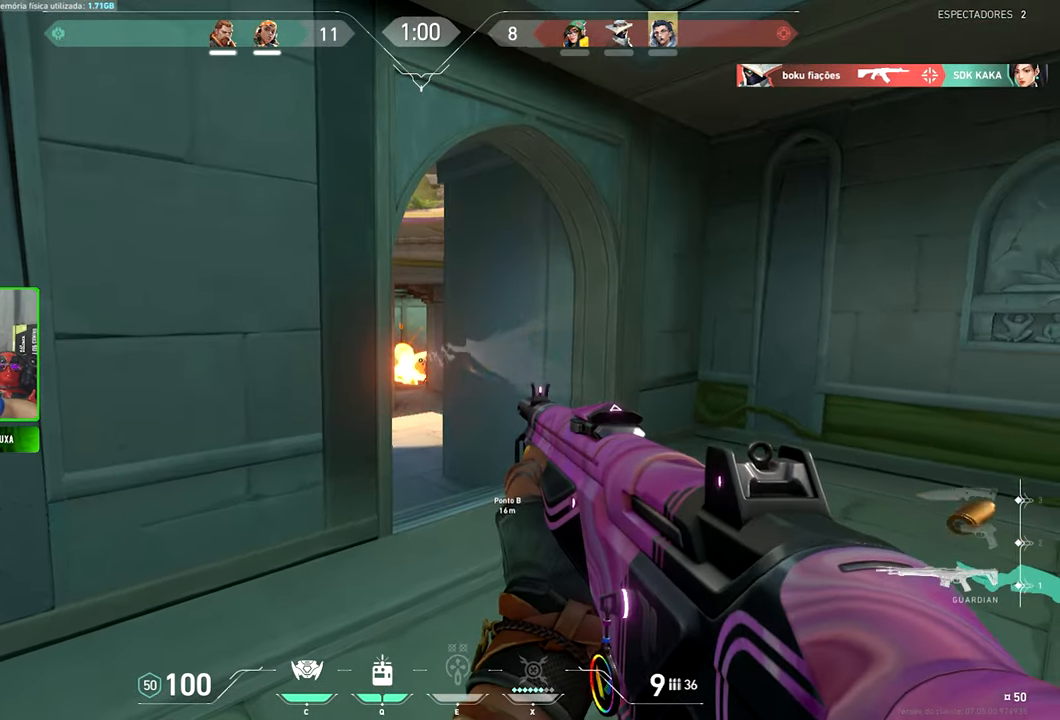
{"keys": ["shift"], "mouse": [], "mouse_move": "still", "events": [[117, "mouse_left", "up"], [250, "a", "down"], [250, "shift", "up"], [350, "shift", "down"], [400, "a", "up"], [450, "a", "down"], [500, "a", "up"]]}
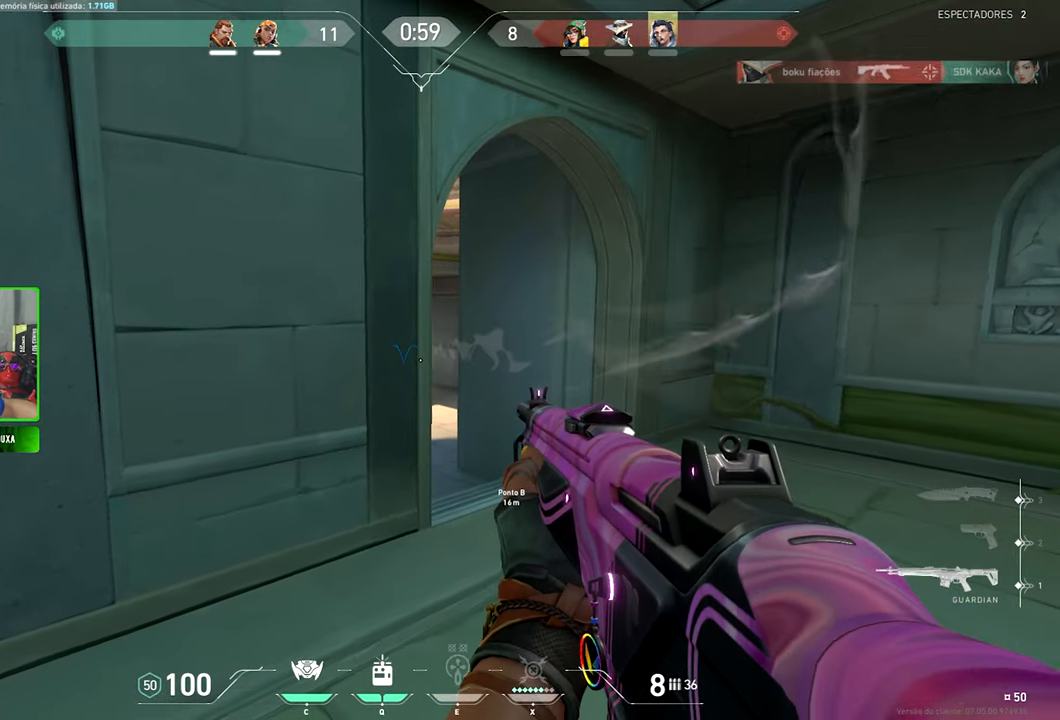
{"keys": ["shift"], "mouse": ["left"], "mouse_move": "still", "events": [[33, "mouse_left", "down"], [133, "d", "down"], [133, "mouse_left", "up"], [317, "d", "up"], [467, "mouse_left", "down"]]}
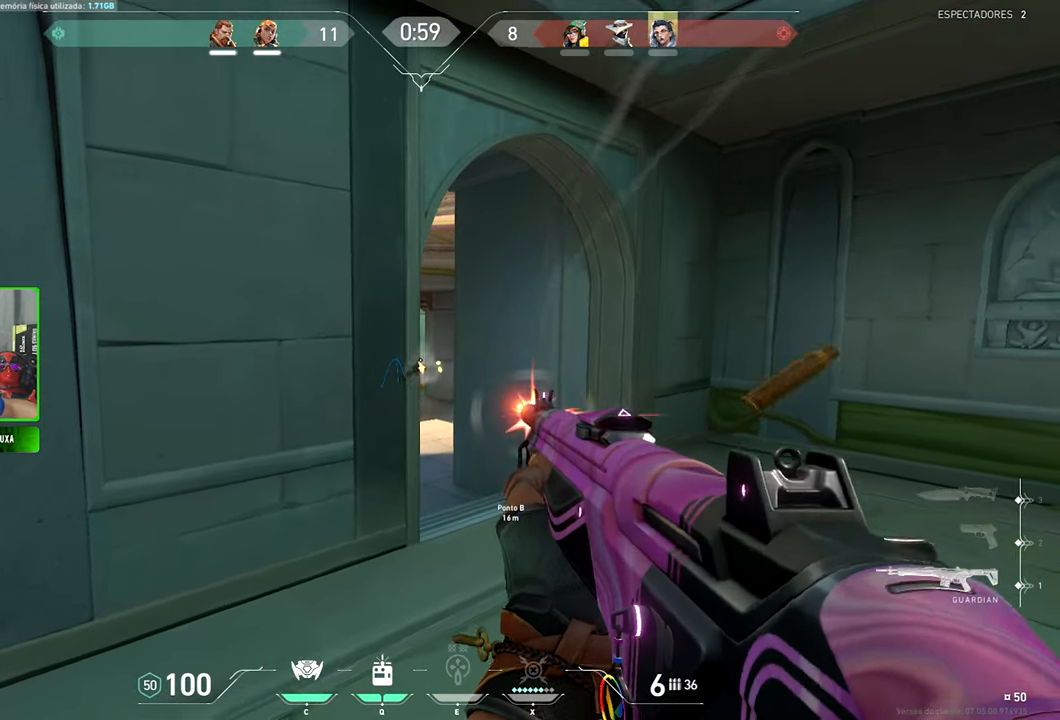
{"keys": ["shift"], "mouse": [], "mouse_move": "still", "events": [[17, "d", "down"], [67, "mouse_left", "up"], [100, "d", "up"], [283, "d", "down"], [434, "d", "up"]]}
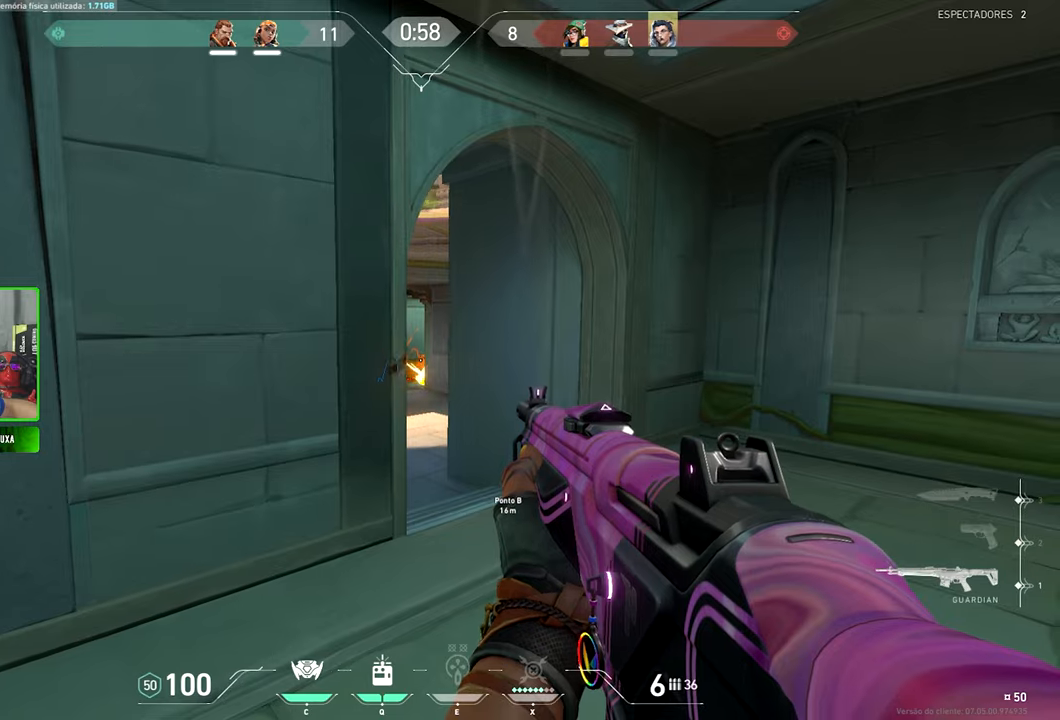
{"keys": ["a", "shift", "v"], "mouse": ["left"], "mouse_move": "still", "events": [[217, "d", "down"], [267, "d", "up"], [300, "v", "down"], [467, "a", "down"], [467, "mouse_left", "down"]]}
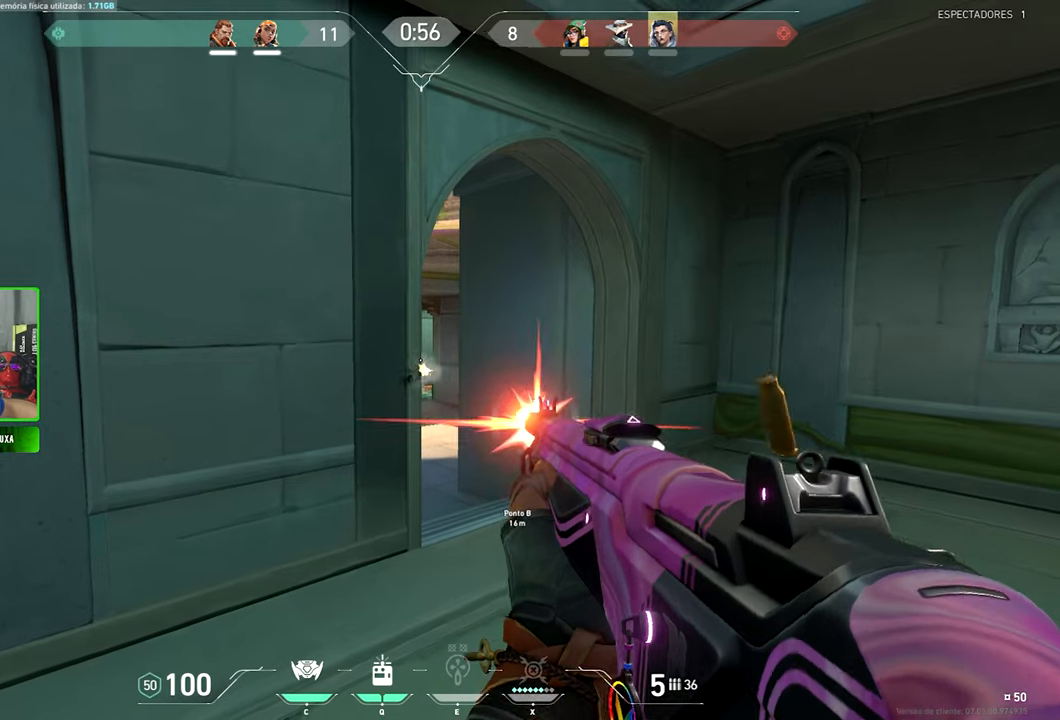
{"keys": ["a", "s"], "mouse": [], "mouse_move": "right", "events": [[17, "v", "up"], [50, "mouse_left", "up"], [50, "shift", "up"], [484, "s", "down"]]}
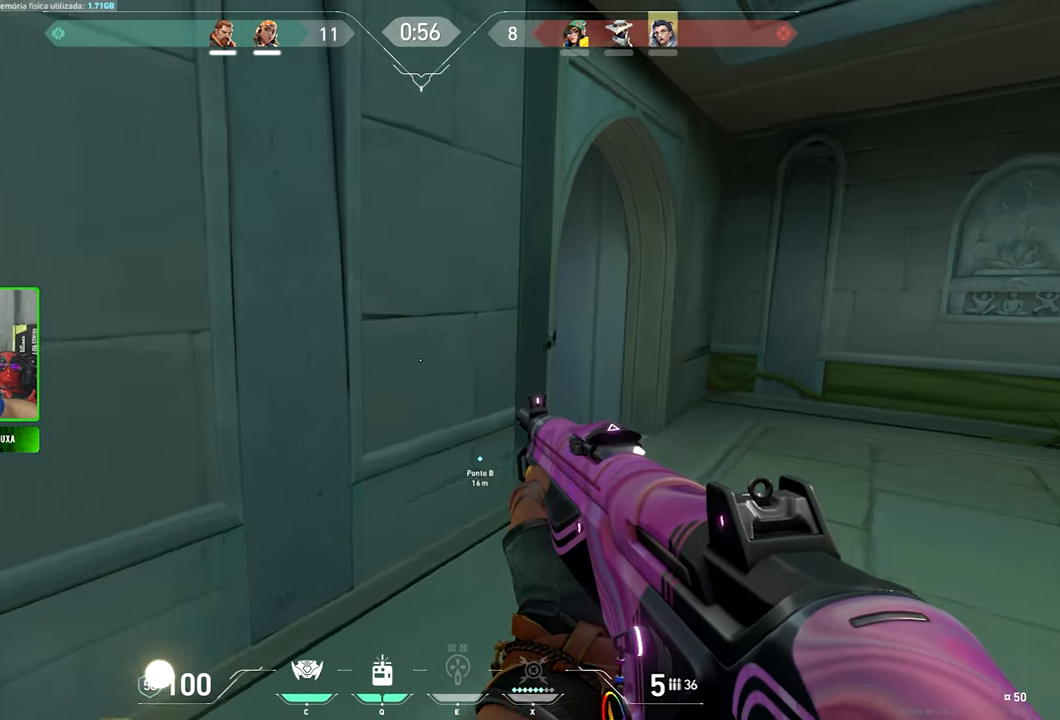
{"keys": ["w"], "mouse": [], "mouse_move": "still", "events": [[34, "a", "up"], [217, "r", "down"], [234, "r", "up"], [234, "s", "up"], [234, "w", "down"]]}
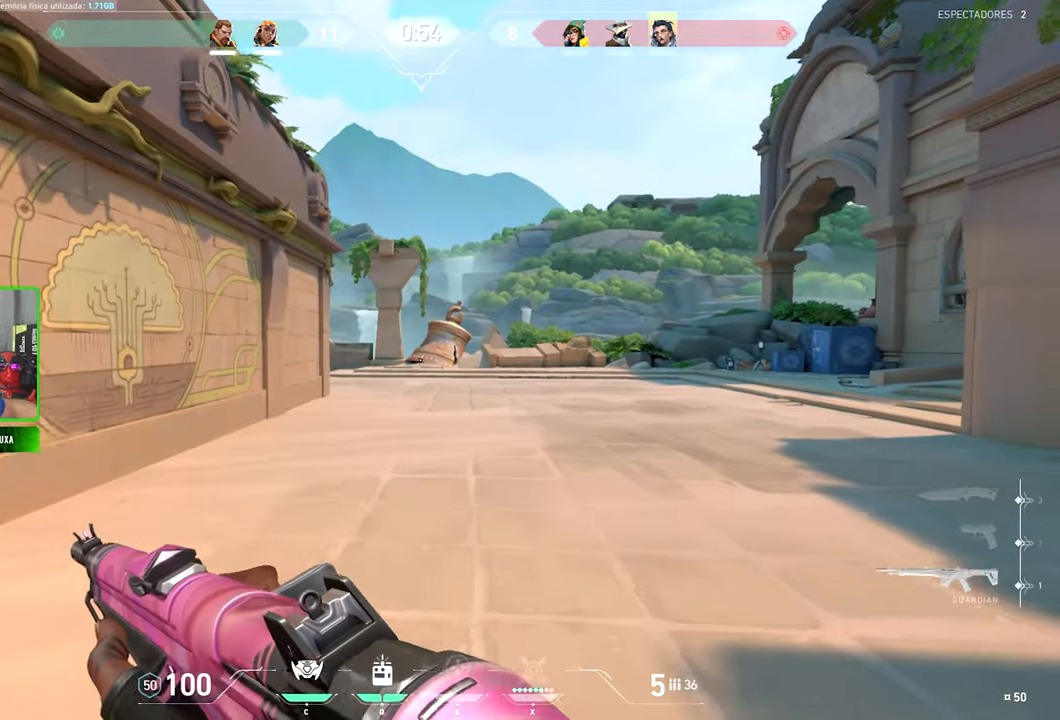
{"keys": ["w"], "mouse": [], "mouse_move": "left", "events": [[34, "r", "down"], [84, "r", "up"]]}
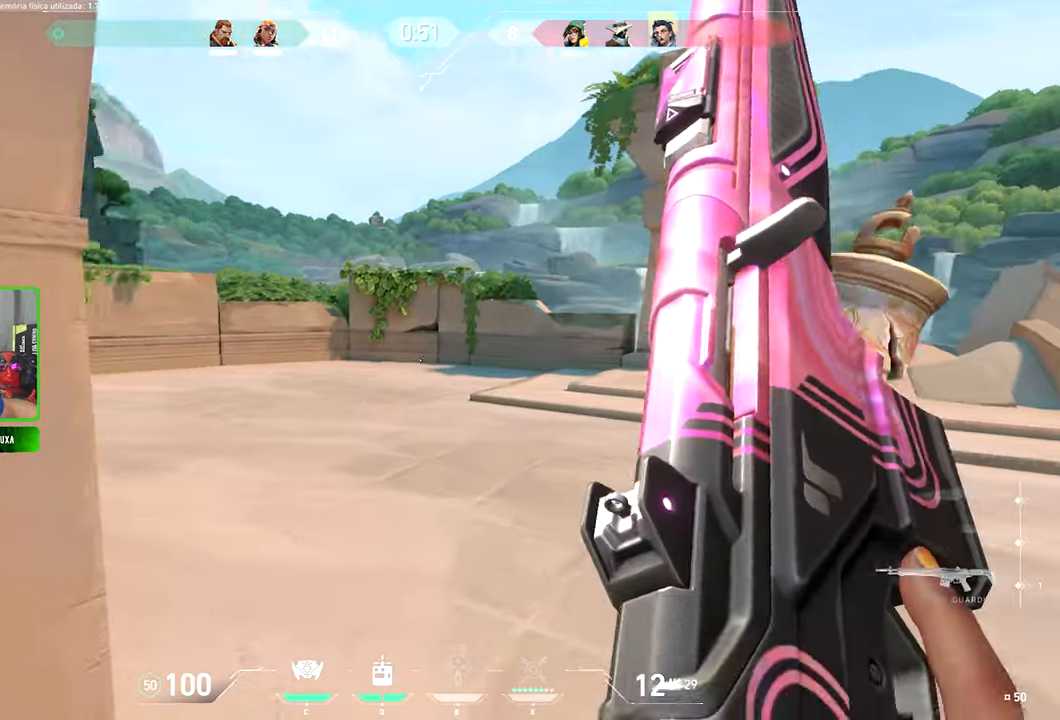
{"keys": ["shift", "w"], "mouse": [], "mouse_move": "still", "events": [[300, "shift", "down"]]}
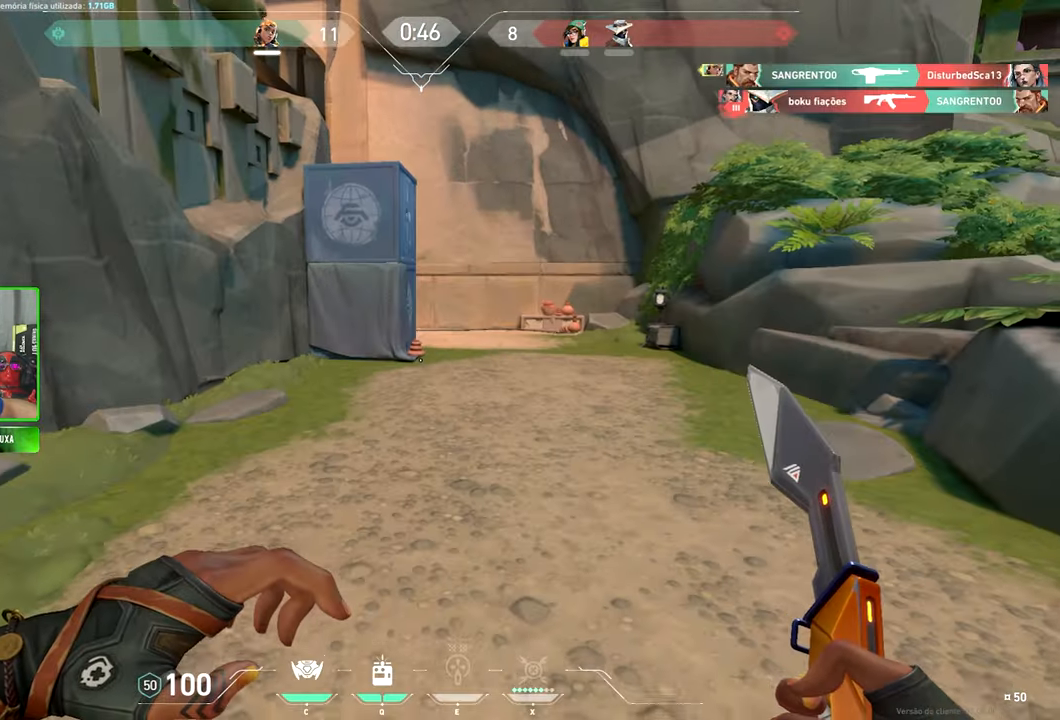
{"keys": ["shift", "w"], "mouse": [], "mouse_move": "still", "events": []}
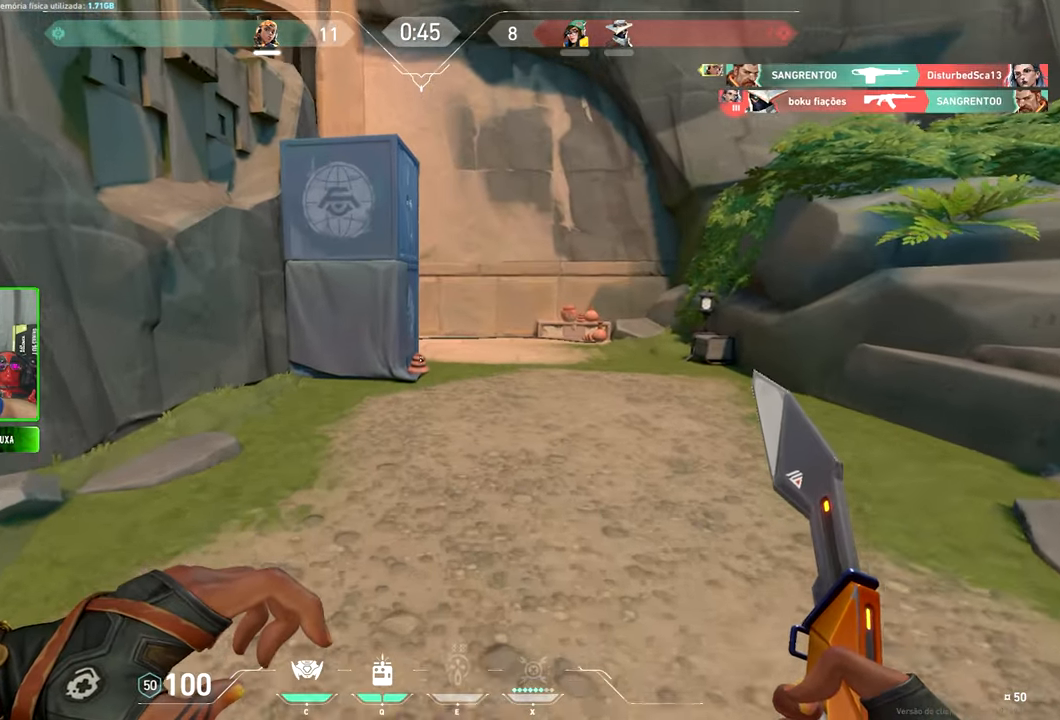
{"keys": ["d", "shift", "w"], "mouse": [], "mouse_move": "up", "events": [[400, "d", "down"]]}
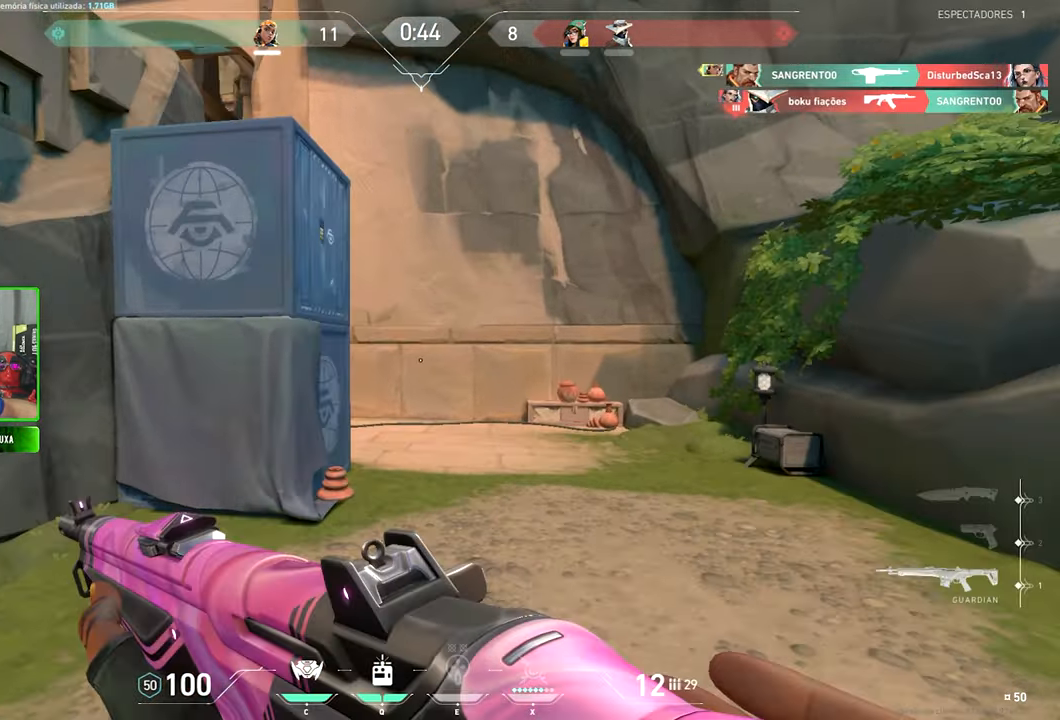
{"keys": ["d", "shift", "w"], "mouse": [], "mouse_move": "still", "events": [[34, "d", "up"], [267, "d", "down"], [317, "d", "up"], [500, "d", "down"]]}
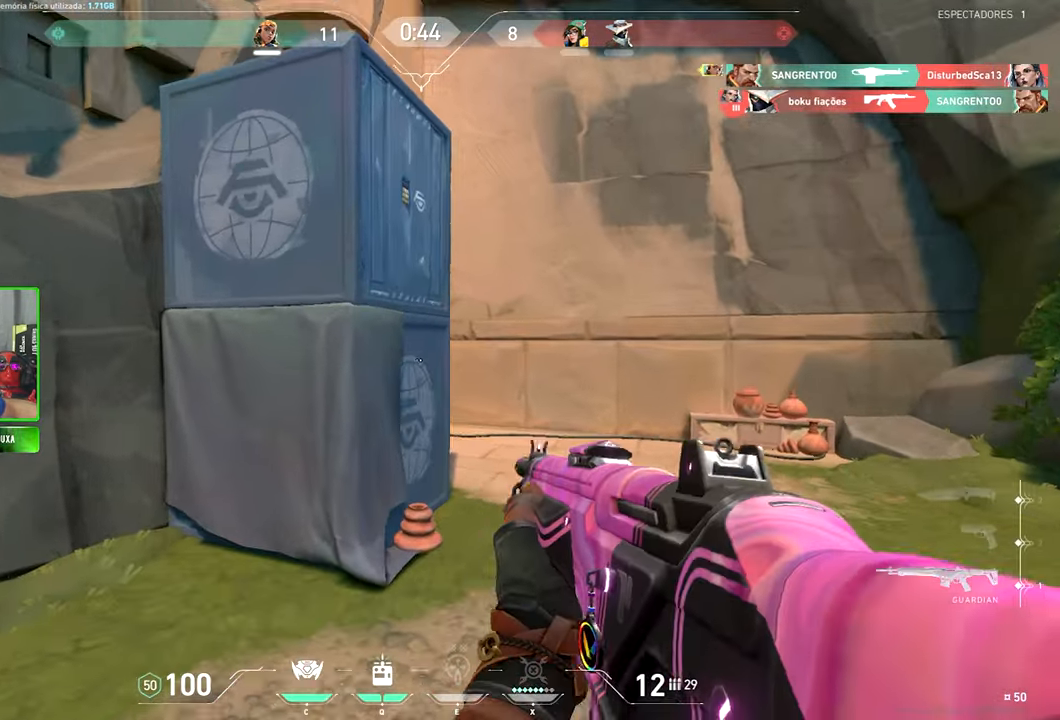
{"keys": ["d", "shift", "w"], "mouse": [], "mouse_move": "up-right", "events": []}